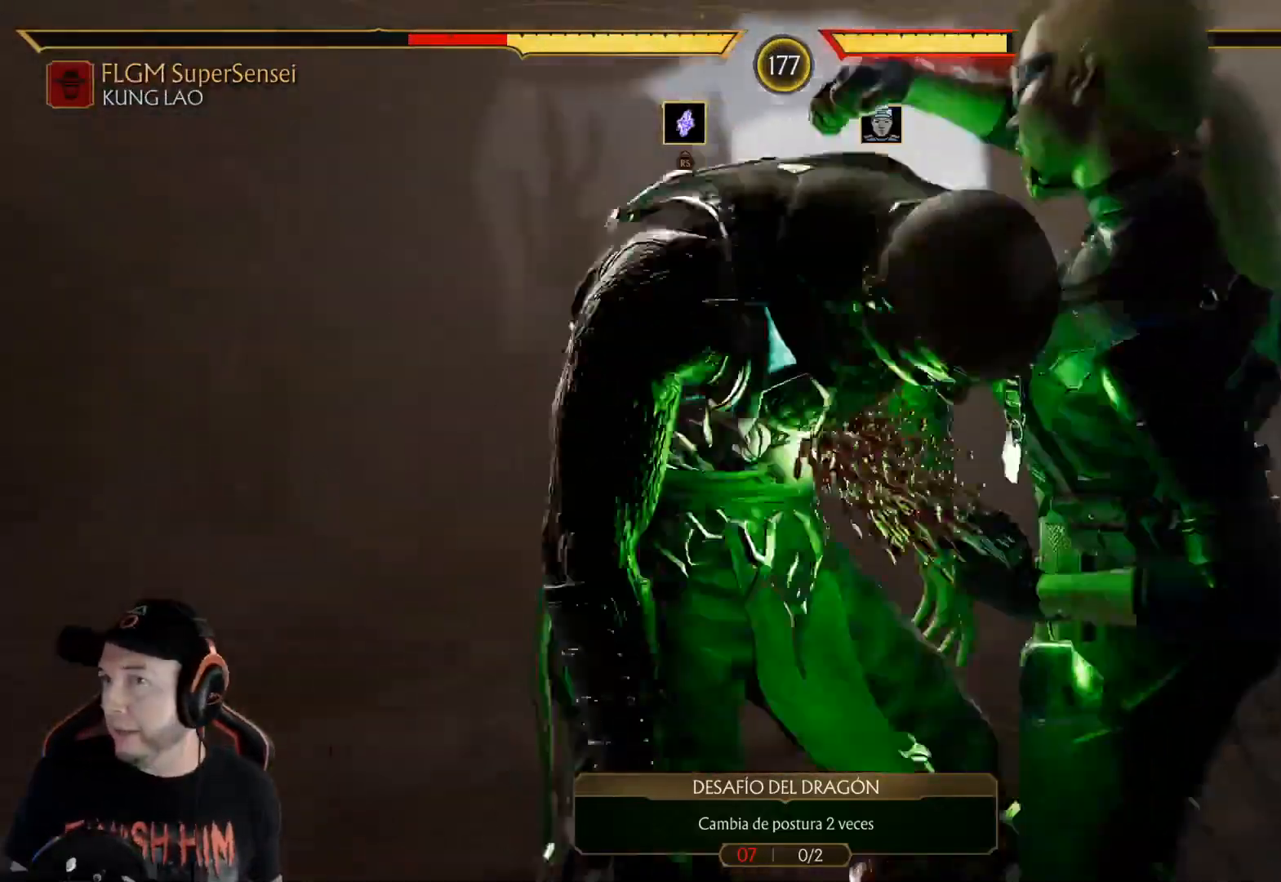
Gameplay with a controller (Xbox layout); each line is a JSON object with the inputs held at the frame after it. "events" lists button and stick changes between this image and that frame as [ms after this image, input, new state], when the widget could be followed in between. Not read: L3 R3 SHARE.
{"buttons": [], "left_stick": "center", "right_stick": "center", "events": [[284, "DPAD_LEFT", "down"], [368, "DPAD_LEFT", "up"], [418, "DPAD_LEFT", "down"], [501, "DPAD_LEFT", "up"]]}
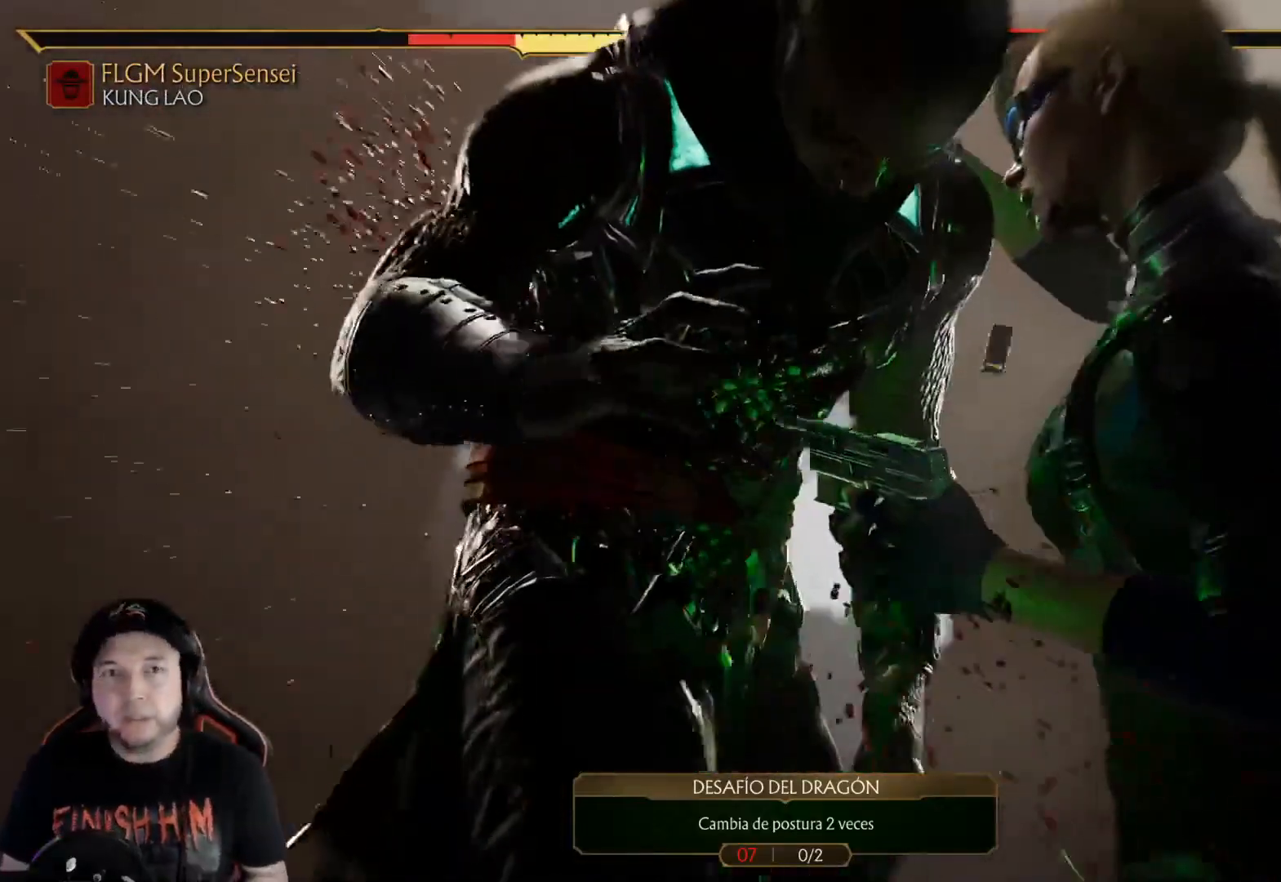
{"buttons": [], "left_stick": "center", "right_stick": "center", "events": [[117, "DPAD_LEFT", "down"], [184, "DPAD_LEFT", "up"], [251, "DPAD_LEFT", "down"], [335, "DPAD_LEFT", "up"]]}
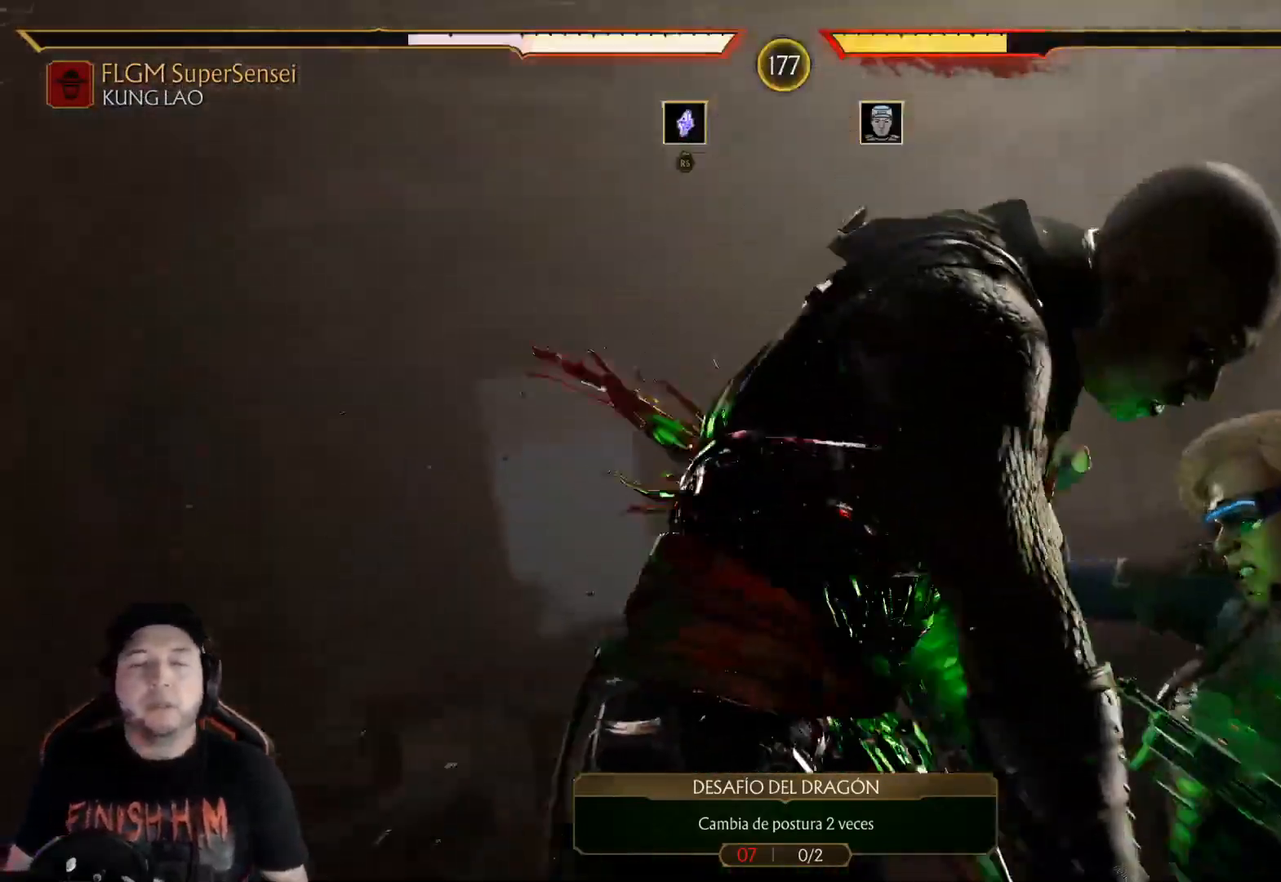
{"buttons": ["DPAD_LEFT"], "left_stick": "center", "right_stick": "center", "events": [[234, "DPAD_LEFT", "down"], [301, "DPAD_LEFT", "up"], [384, "DPAD_LEFT", "down"]]}
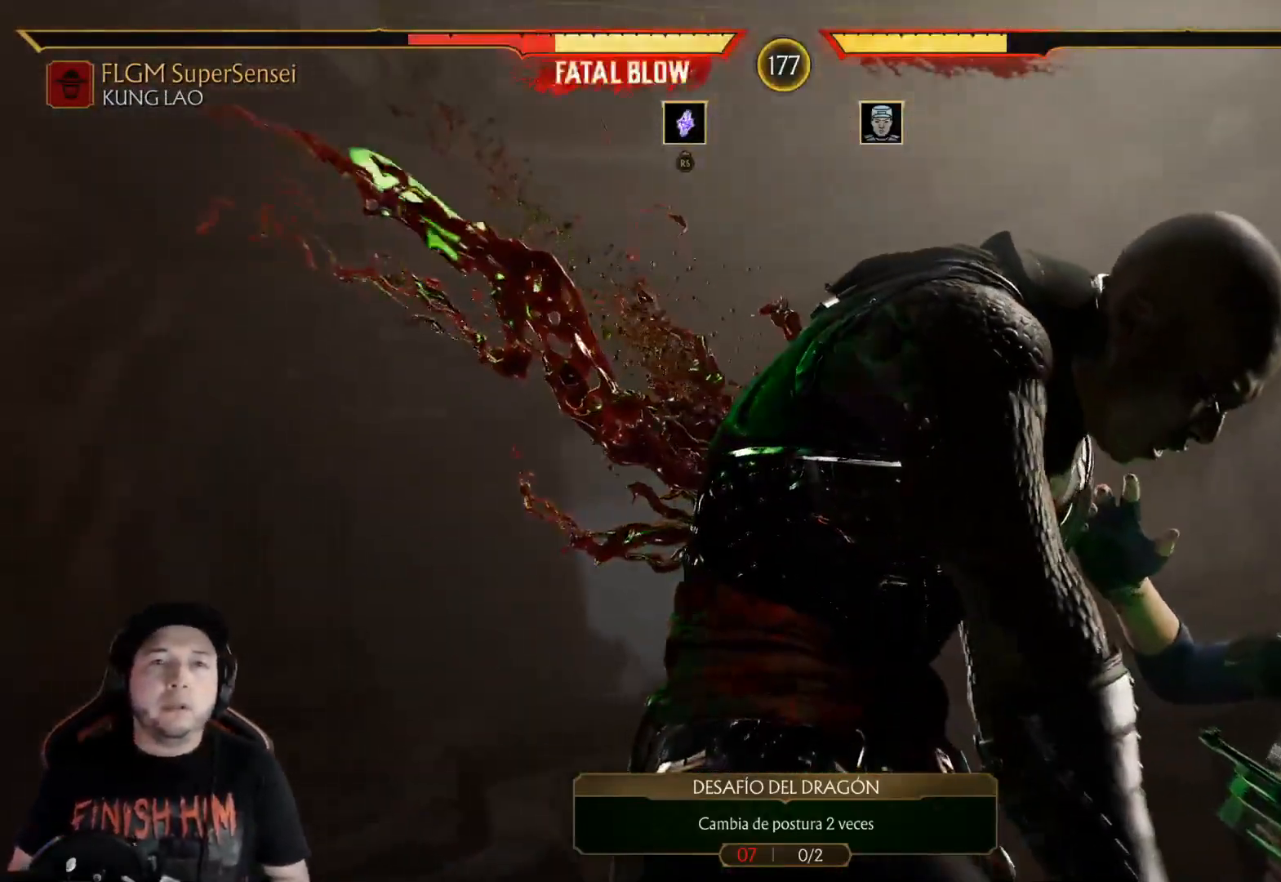
{"buttons": [], "left_stick": "center", "right_stick": "center", "events": [[17, "DPAD_LEFT", "up"], [101, "DPAD_LEFT", "down"], [134, "DPAD_LEFT", "up"], [351, "DPAD_DOWN", "down"], [435, "DPAD_DOWN", "up"]]}
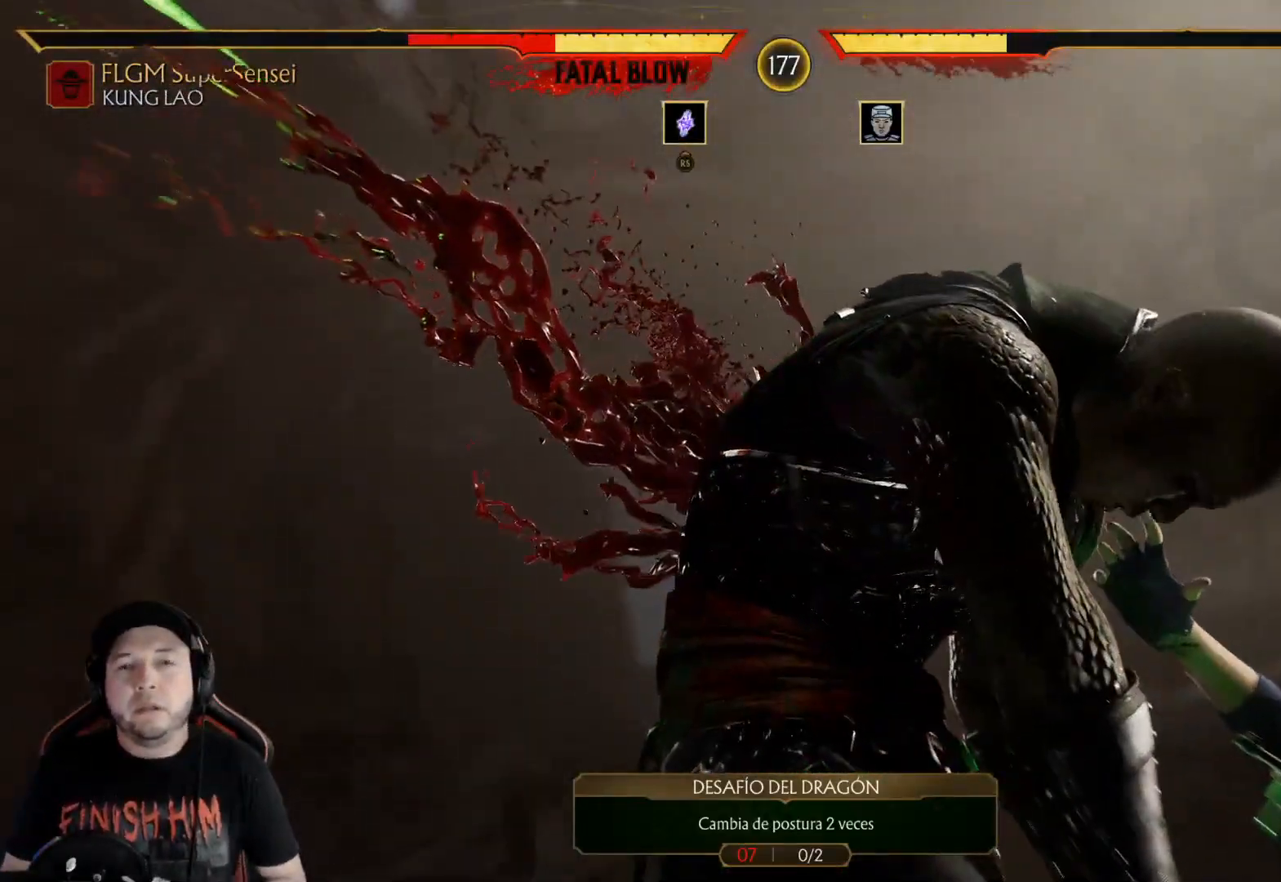
{"buttons": ["DPAD_DOWN"], "left_stick": "center", "right_stick": "center", "events": [[17, "DPAD_DOWN", "down"], [100, "DPAD_DOWN", "up"], [167, "DPAD_DOWN", "down"], [267, "DPAD_DOWN", "up"], [334, "DPAD_DOWN", "down"], [418, "DPAD_DOWN", "up"], [485, "DPAD_DOWN", "down"]]}
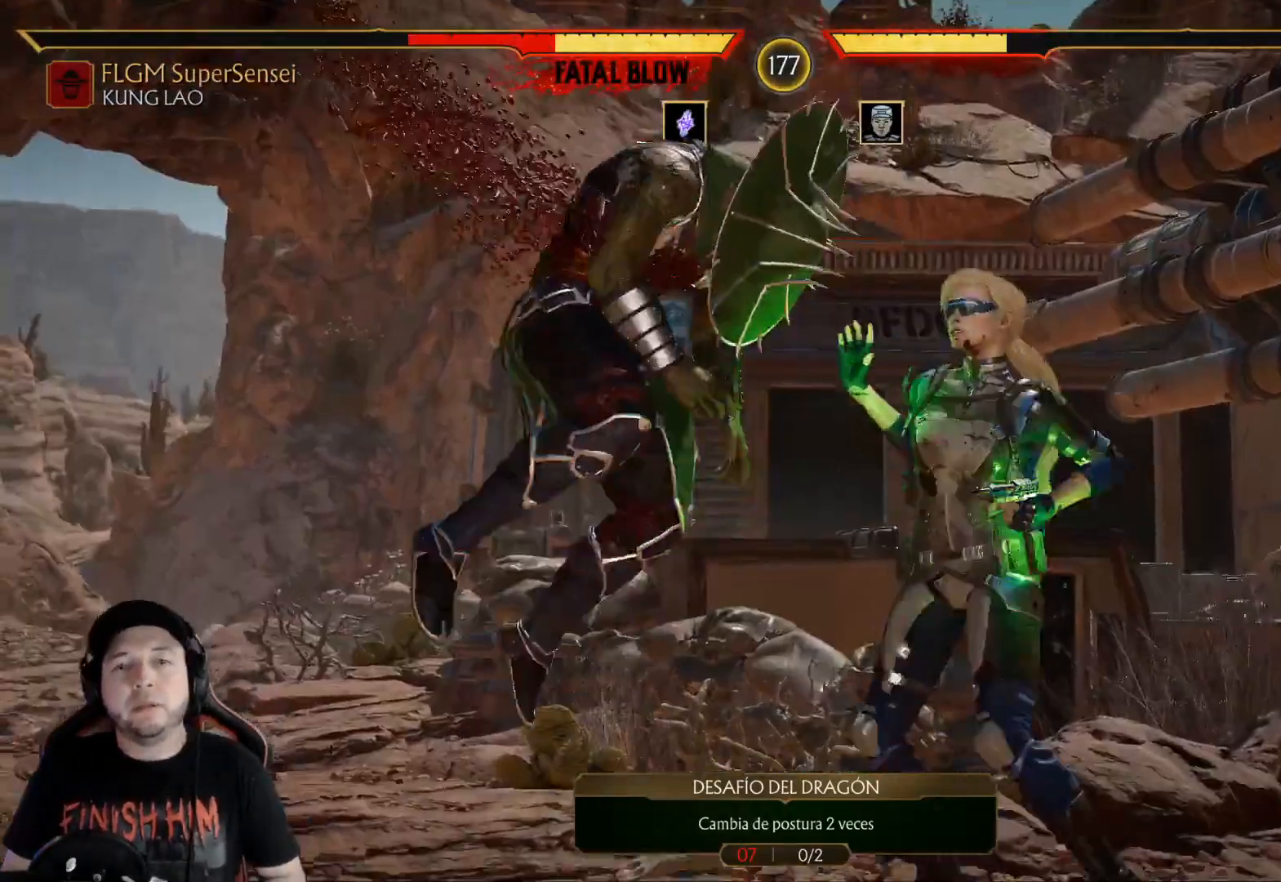
{"buttons": ["DPAD_DOWN"], "left_stick": "center", "right_stick": "center", "events": [[83, "DPAD_DOWN", "up"], [150, "DPAD_DOWN", "down"], [234, "DPAD_DOWN", "up"], [300, "DPAD_DOWN", "down"], [384, "DPAD_DOWN", "up"], [451, "DPAD_DOWN", "down"]]}
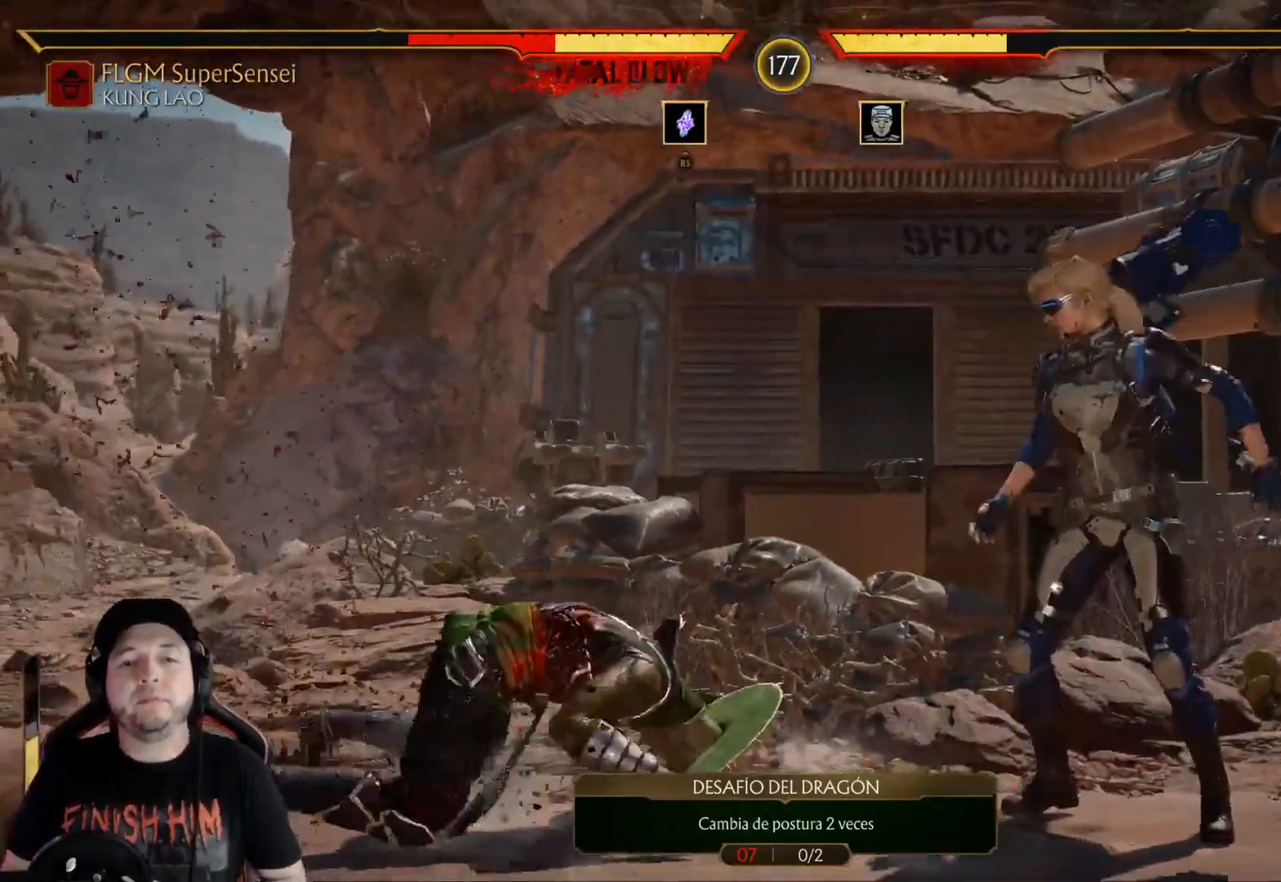
{"buttons": ["L2", "DPAD_LEFT"], "left_stick": "center", "right_stick": "center", "events": [[33, "DPAD_DOWN", "up"], [100, "DPAD_DOWN", "down"], [201, "DPAD_DOWN", "up"], [251, "DPAD_DOWN", "down"], [267, "R2", "down"], [351, "DPAD_DOWN", "up"], [384, "R2", "up"], [435, "DPAD_LEFT", "down"], [451, "L2", "down"]]}
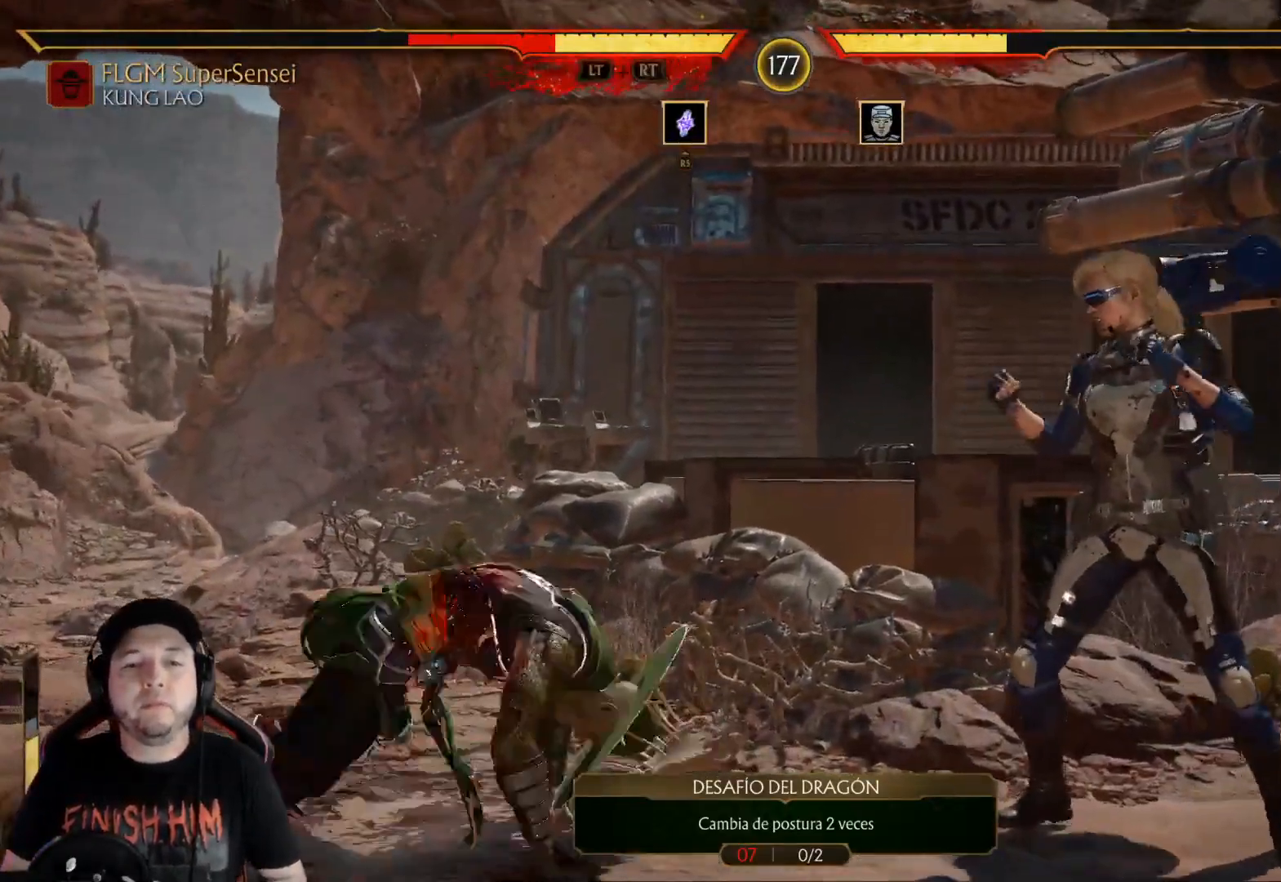
{"buttons": [], "left_stick": "center", "right_stick": "center", "events": [[17, "L2", "up"], [34, "DPAD_LEFT", "up"], [84, "DPAD_LEFT", "down"], [101, "L2", "down"], [134, "R2", "down"], [184, "L2", "up"], [418, "DPAD_LEFT", "up"], [435, "R2", "up"]]}
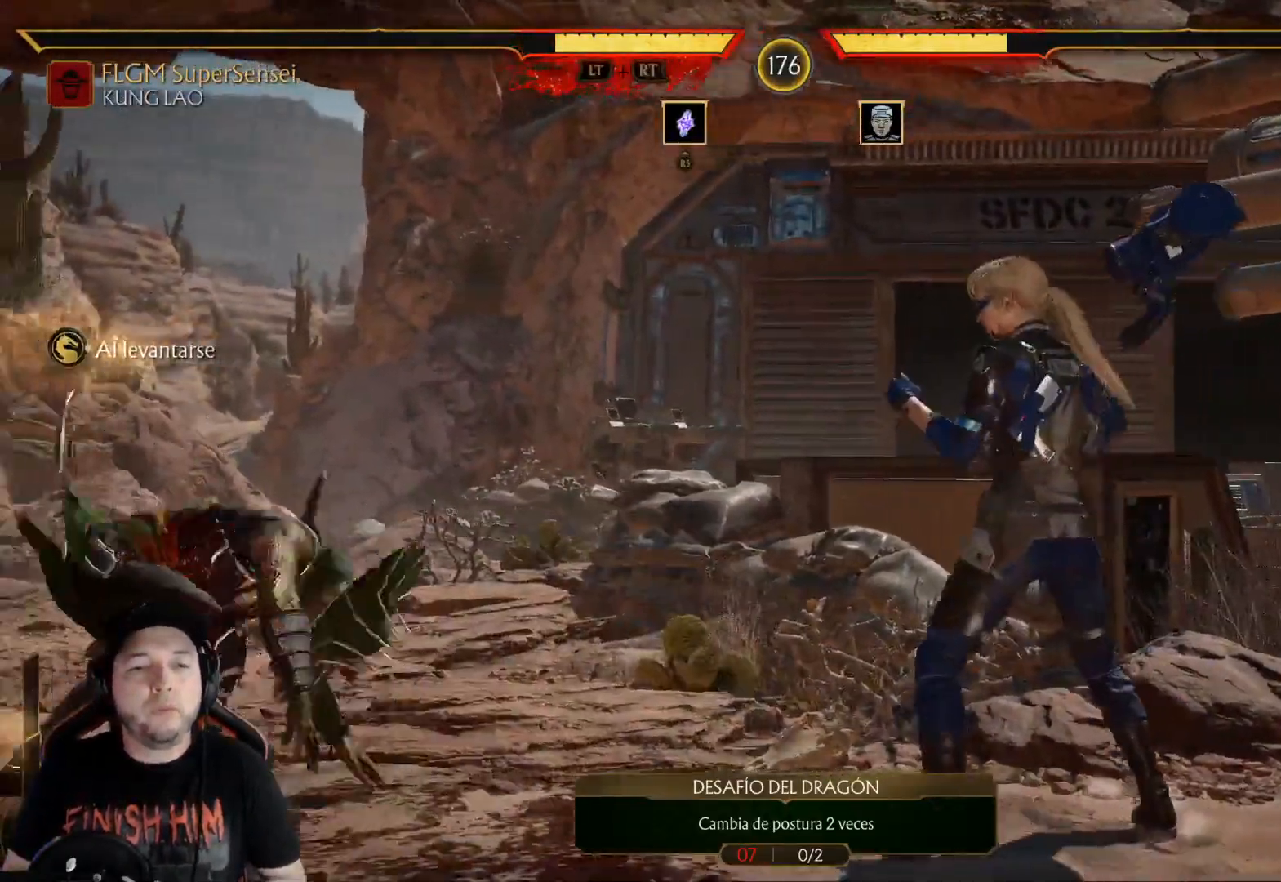
{"buttons": [], "left_stick": "center", "right_stick": "center", "events": [[33, "DPAD_RIGHT", "down"], [67, "DPAD_UP", "down"], [284, "DPAD_RIGHT", "up"], [284, "DPAD_UP", "up"]]}
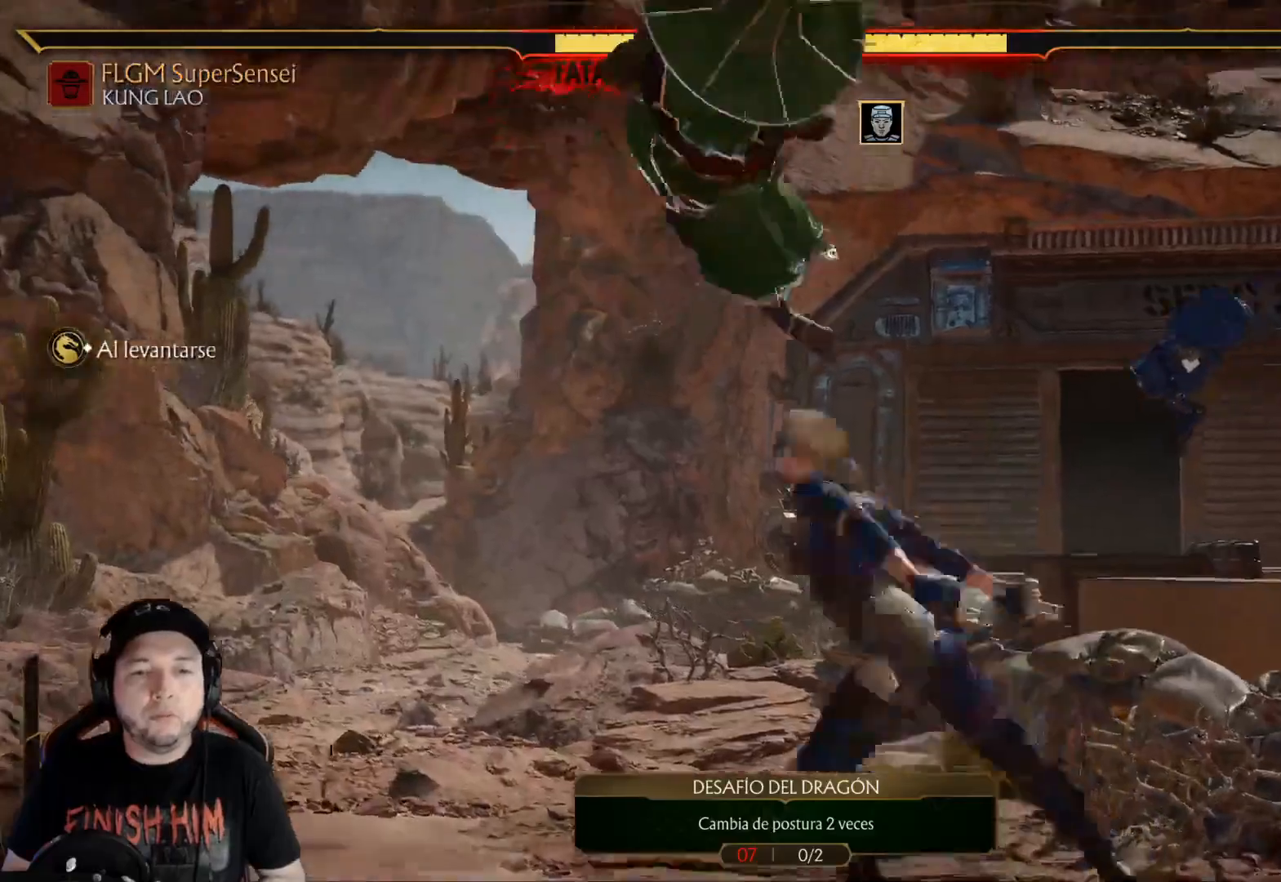
{"buttons": ["R2", "DPAD_DOWN"], "left_stick": "center", "right_stick": "center", "events": [[151, "Y", "down"], [268, "Y", "up"], [368, "DPAD_DOWN", "down"], [418, "R2", "down"]]}
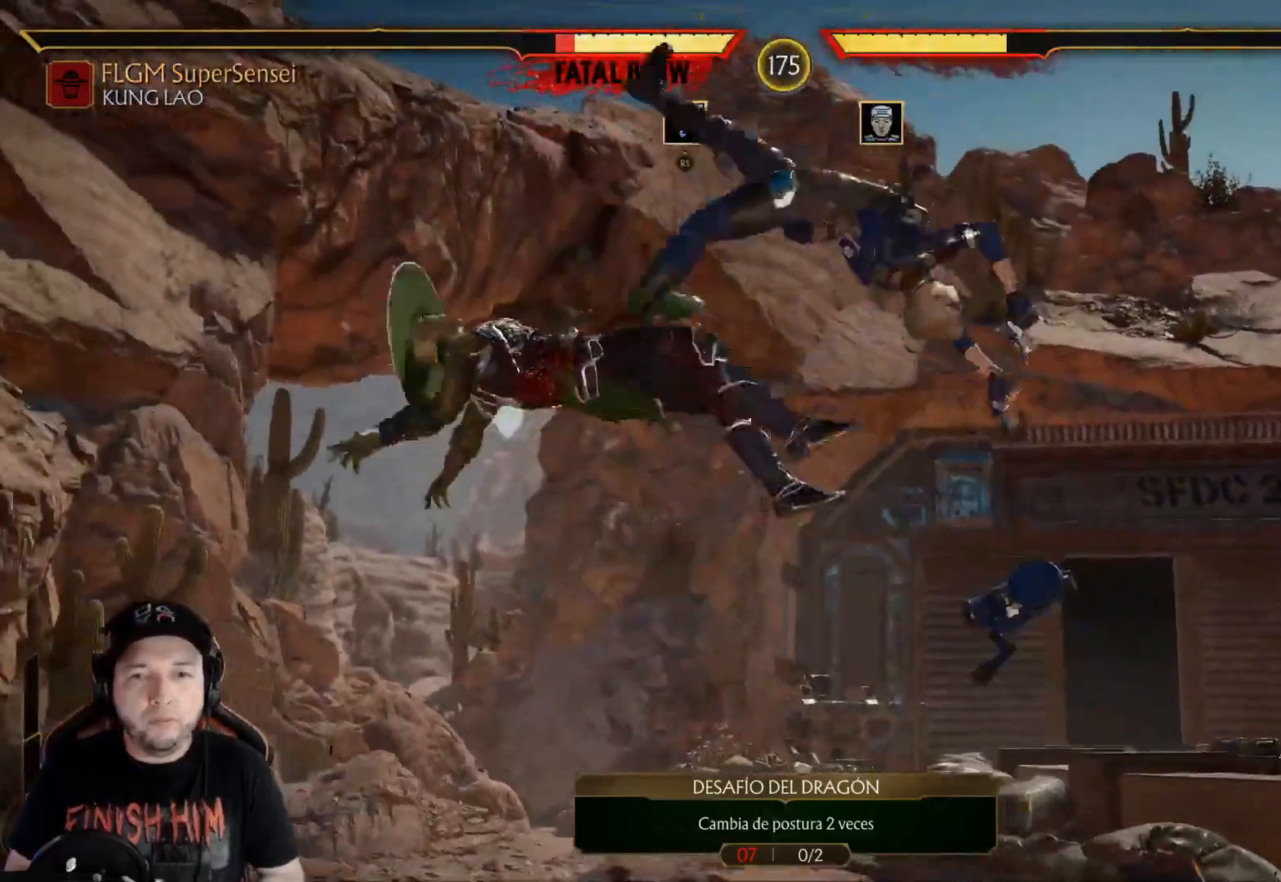
{"buttons": ["DPAD_DOWN"], "left_stick": "center", "right_stick": "center", "events": [[33, "DPAD_DOWN", "up"], [117, "R2", "up"], [184, "DPAD_DOWN", "down"], [217, "R2", "down"], [384, "DPAD_DOWN", "up"], [434, "R2", "up"], [485, "DPAD_DOWN", "down"]]}
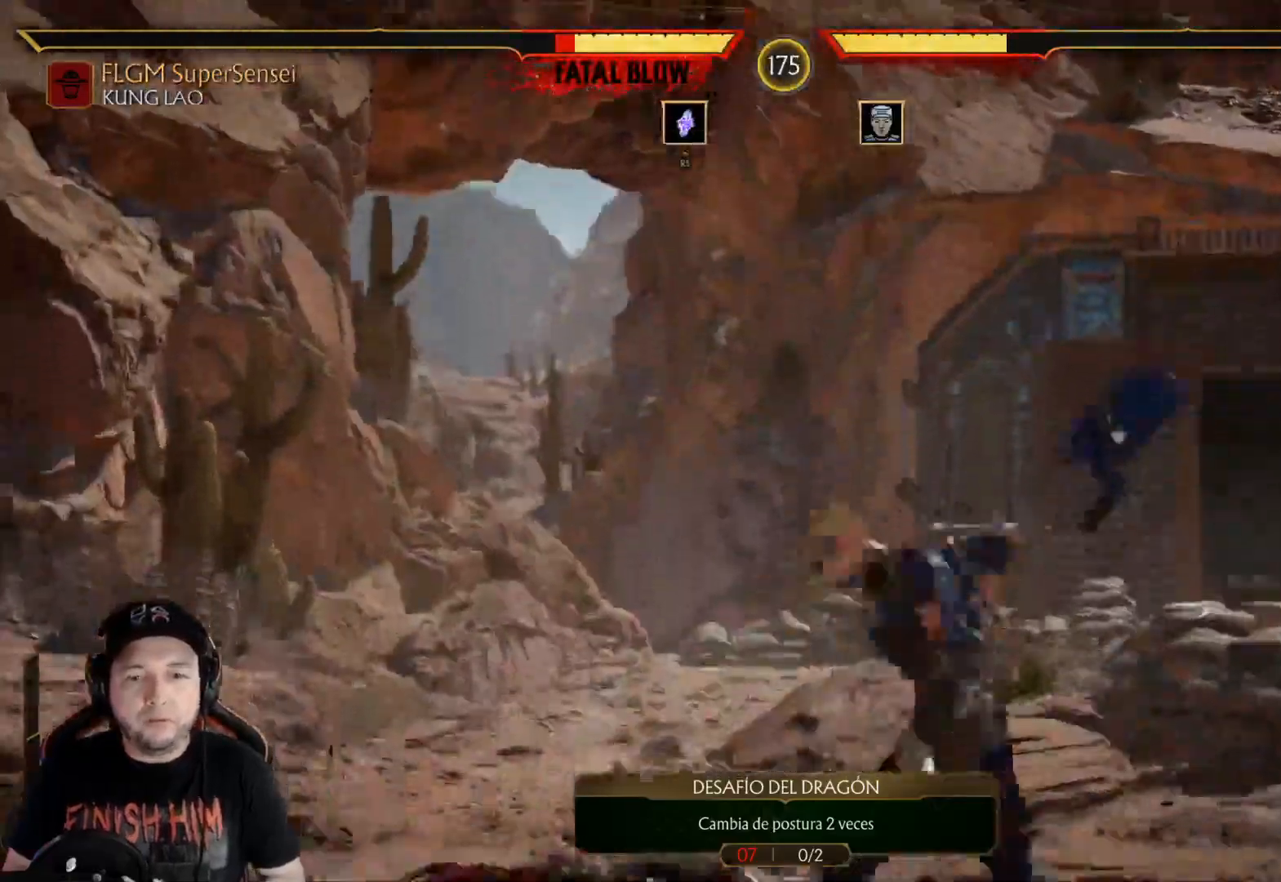
{"buttons": ["X"], "left_stick": "center", "right_stick": "center", "events": [[84, "DPAD_DOWN", "up"], [184, "R2", "down"], [268, "R2", "up"], [351, "Y", "down"], [418, "Y", "up"], [502, "X", "down"]]}
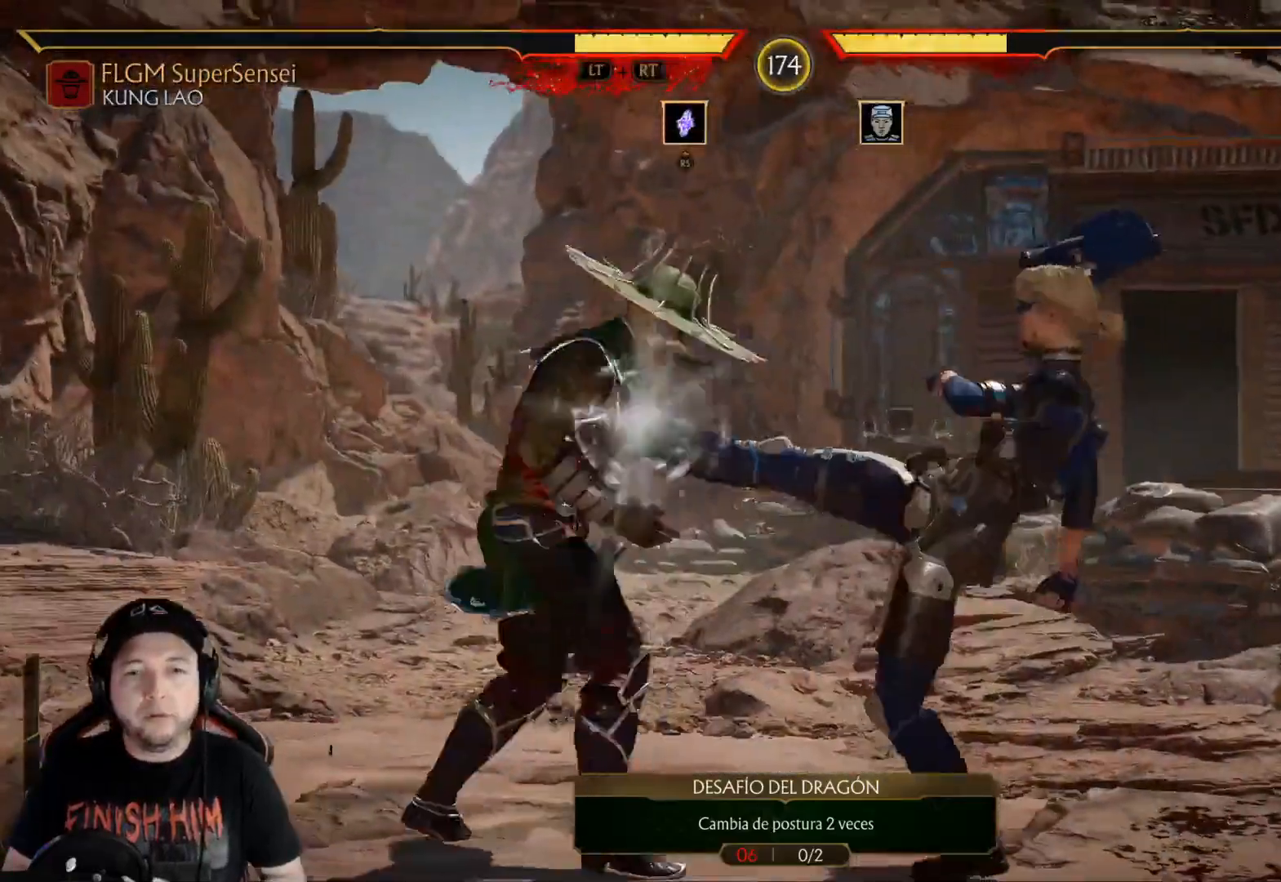
{"buttons": [], "left_stick": "center", "right_stick": "center", "events": [[100, "X", "up"], [150, "Y", "down"], [250, "Y", "up"], [401, "R2", "down"], [501, "R2", "up"]]}
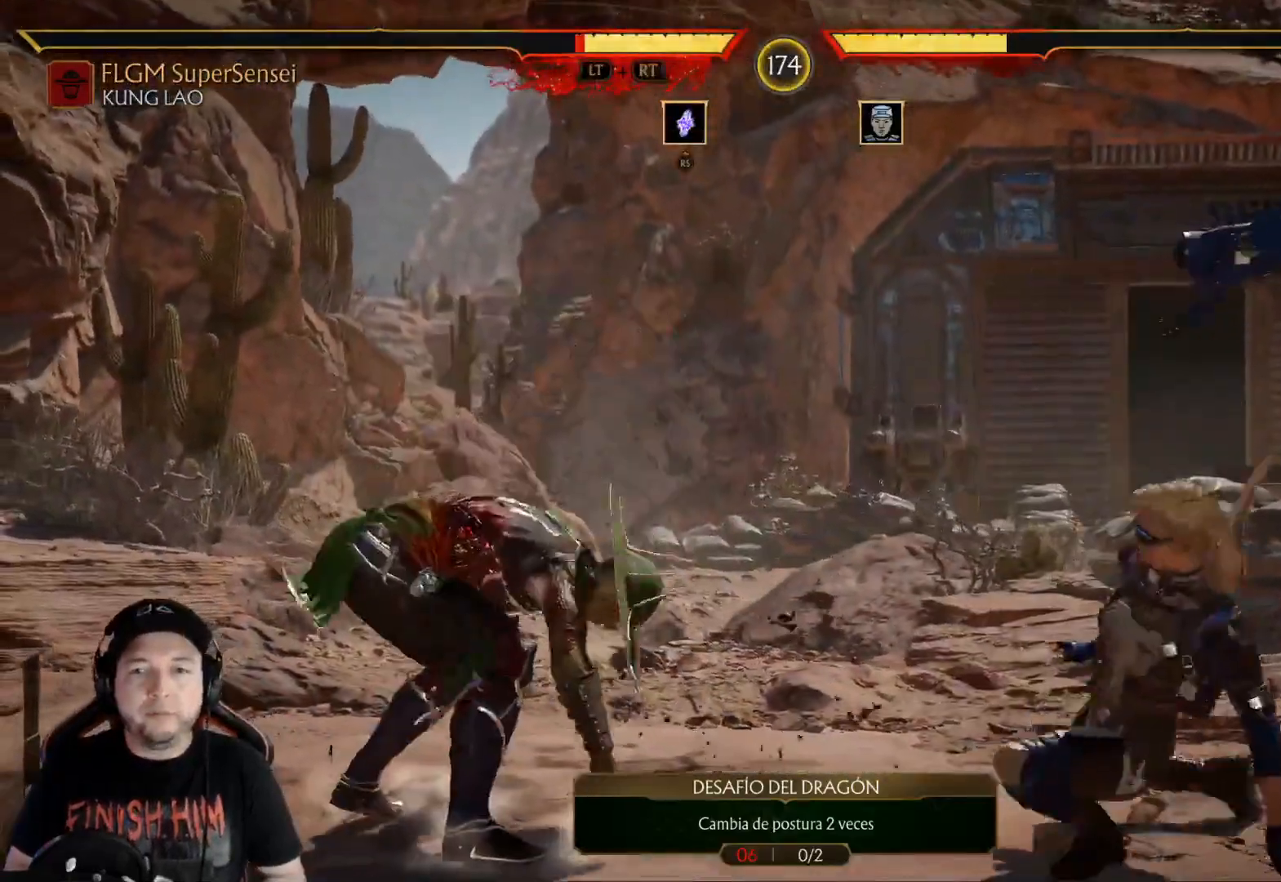
{"buttons": [], "left_stick": "center", "right_stick": "center", "events": [[34, "DPAD_RIGHT", "down"], [84, "DPAD_UP", "down"], [435, "DPAD_RIGHT", "up"], [435, "DPAD_UP", "up"]]}
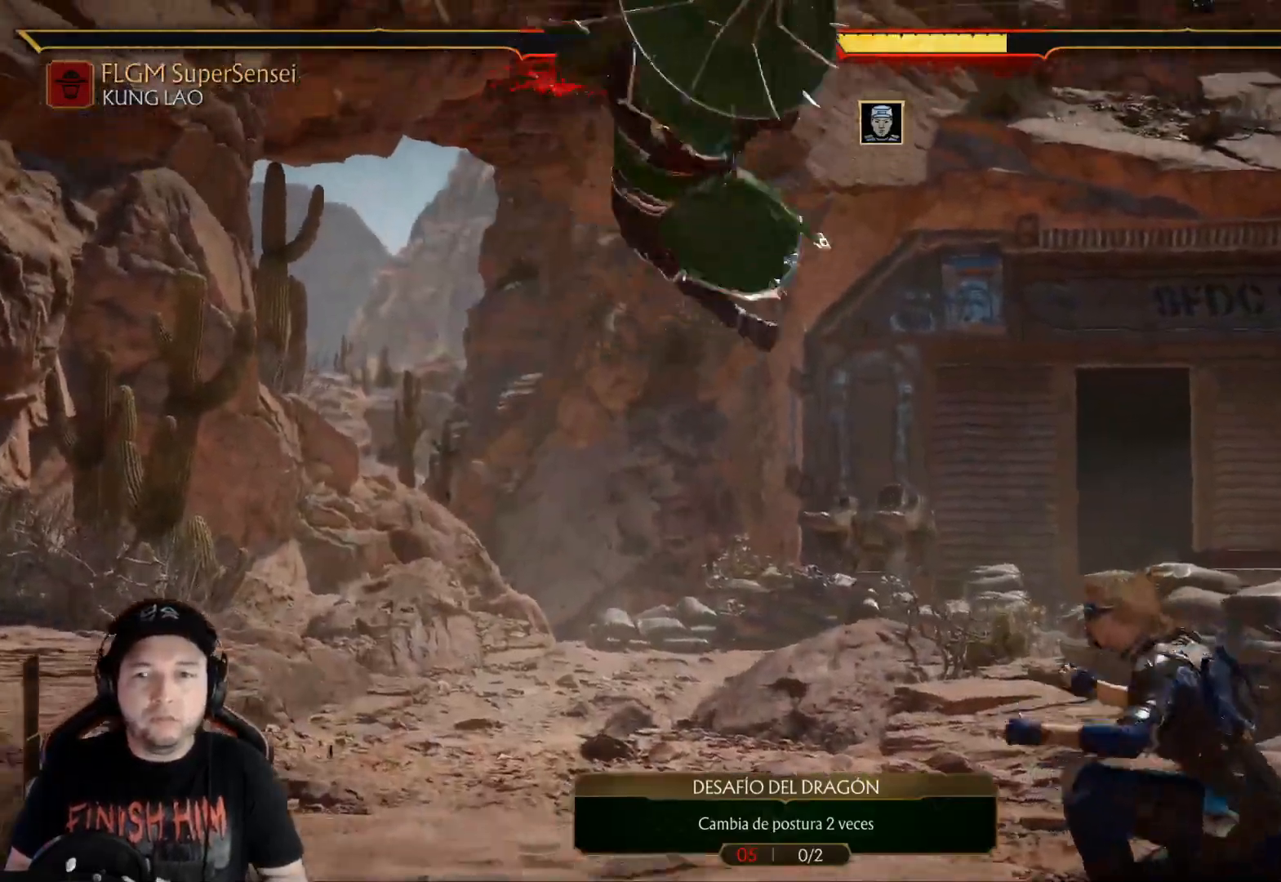
{"buttons": ["X"], "left_stick": "center", "right_stick": "center", "events": [[150, "Y", "down"], [234, "Y", "up"], [301, "Y", "down"], [384, "Y", "up"], [484, "X", "down"]]}
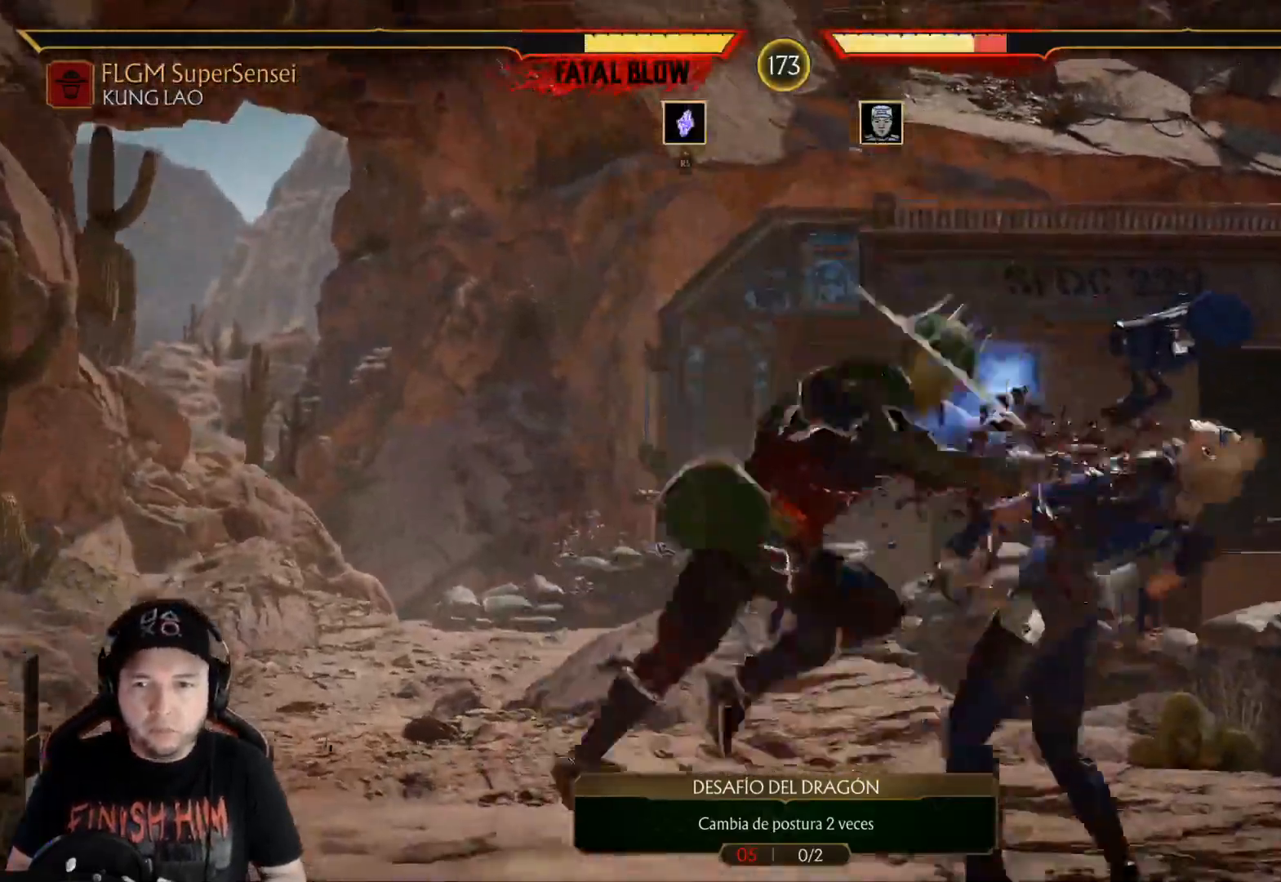
{"buttons": [], "left_stick": "center", "right_stick": "center", "events": [[101, "X", "up"], [151, "Y", "down"], [184, "L2", "down"], [234, "L2", "up"], [251, "Y", "up"], [351, "X", "down"], [435, "X", "up"]]}
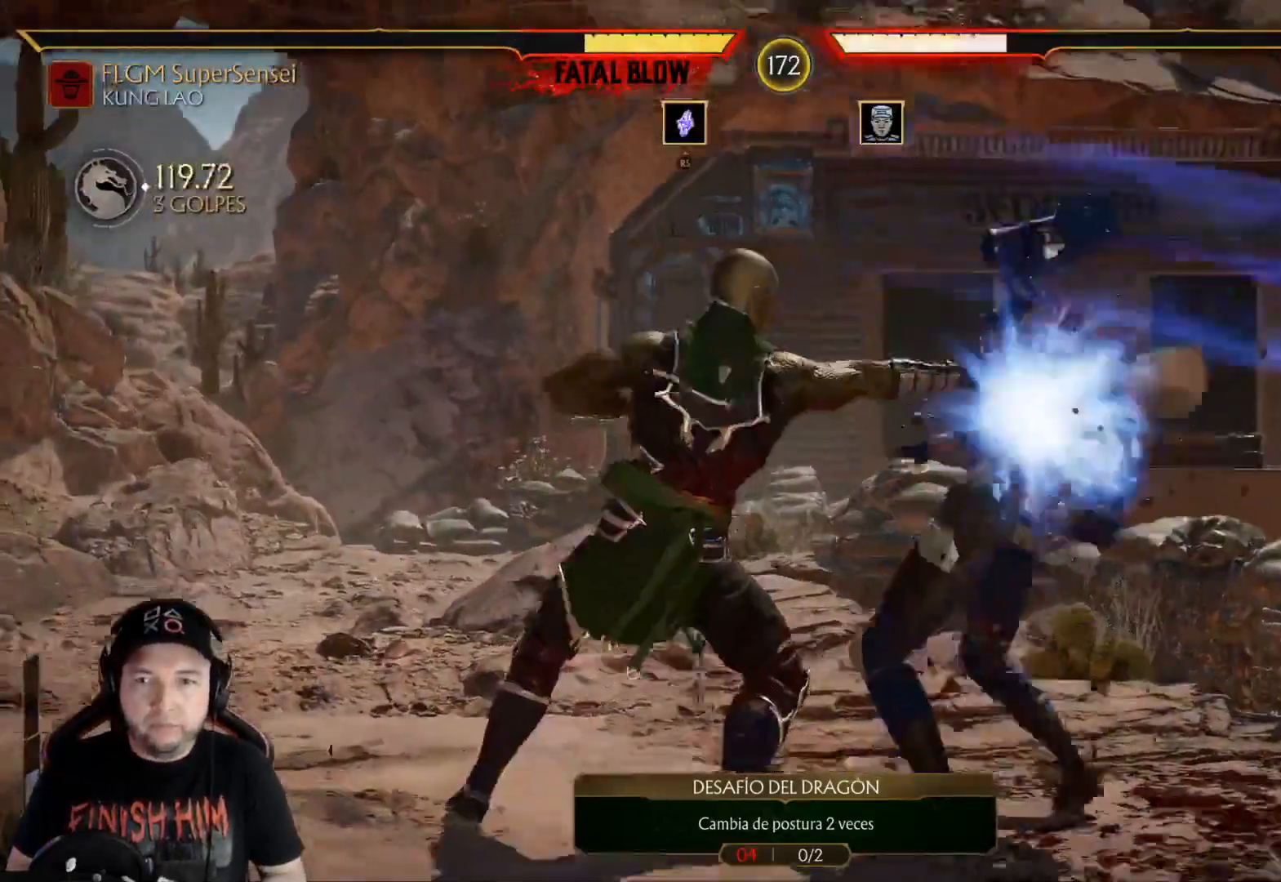
{"buttons": ["Y"], "left_stick": "center", "right_stick": "center", "events": [[33, "Y", "down"], [83, "Y", "up"], [167, "Y", "down"], [234, "Y", "up"], [317, "Y", "down"], [384, "Y", "up"], [468, "Y", "down"]]}
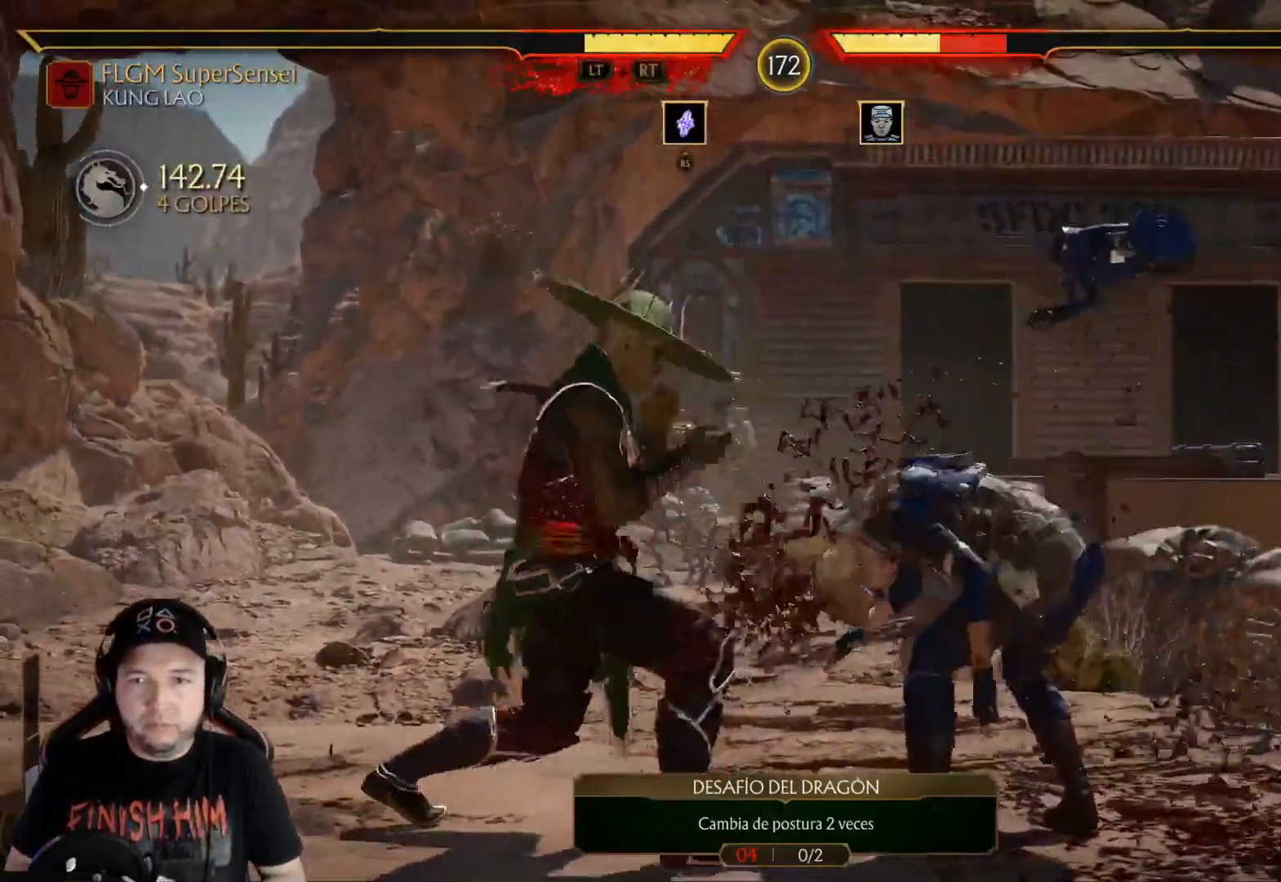
{"buttons": [], "left_stick": "center", "right_stick": "center", "events": [[34, "Y", "up"], [67, "Y", "down"], [184, "Y", "up"], [218, "DPAD_RIGHT", "down"], [285, "DPAD_DOWN", "down"], [301, "DPAD_RIGHT", "up"], [318, "DPAD_LEFT", "down"], [335, "B", "down"], [402, "DPAD_DOWN", "up"], [435, "B", "up"], [452, "DPAD_LEFT", "up"]]}
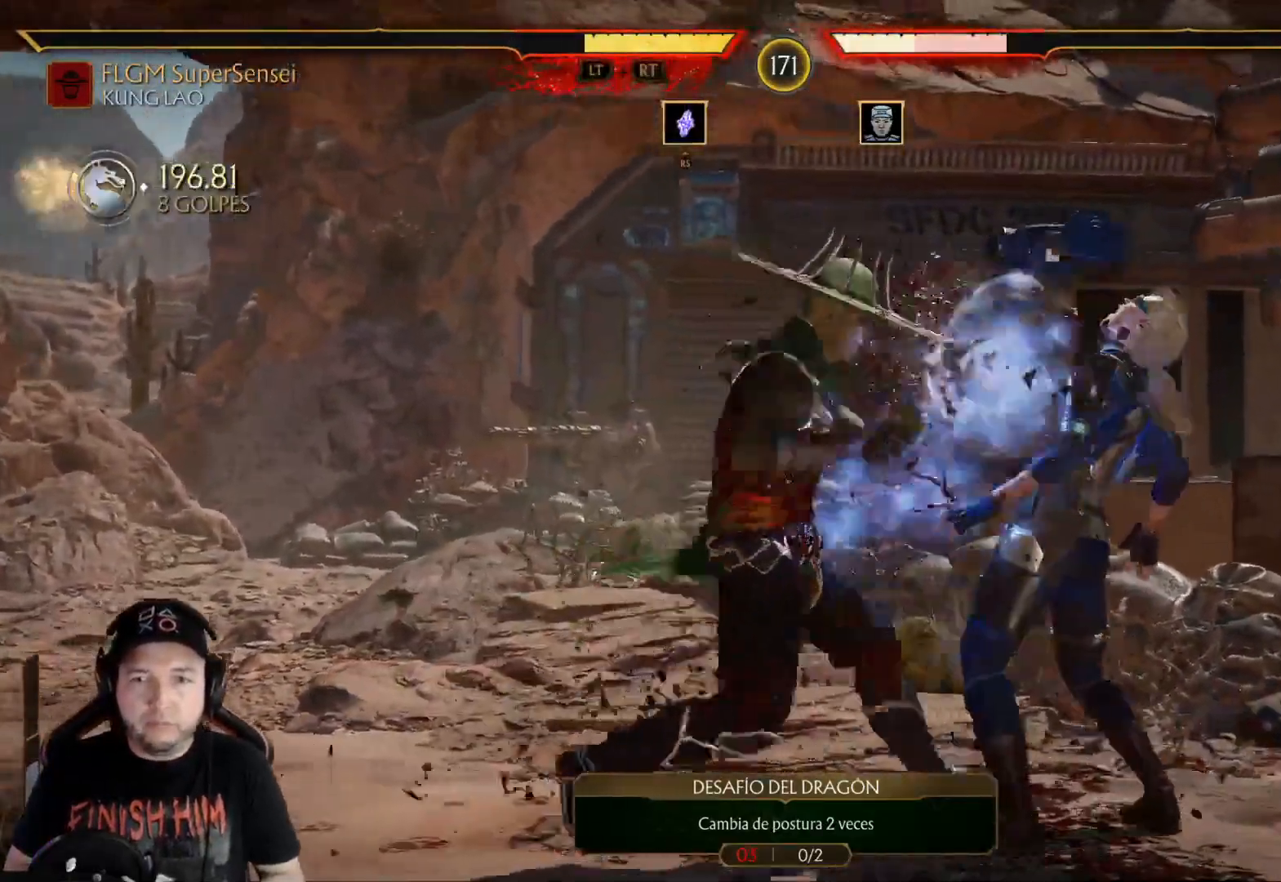
{"buttons": ["Y"], "left_stick": "center", "right_stick": "center", "events": [[67, "Y", "down"], [150, "Y", "up"], [217, "Y", "down"], [267, "Y", "up"], [351, "Y", "down"], [384, "Y", "up"], [468, "Y", "down"]]}
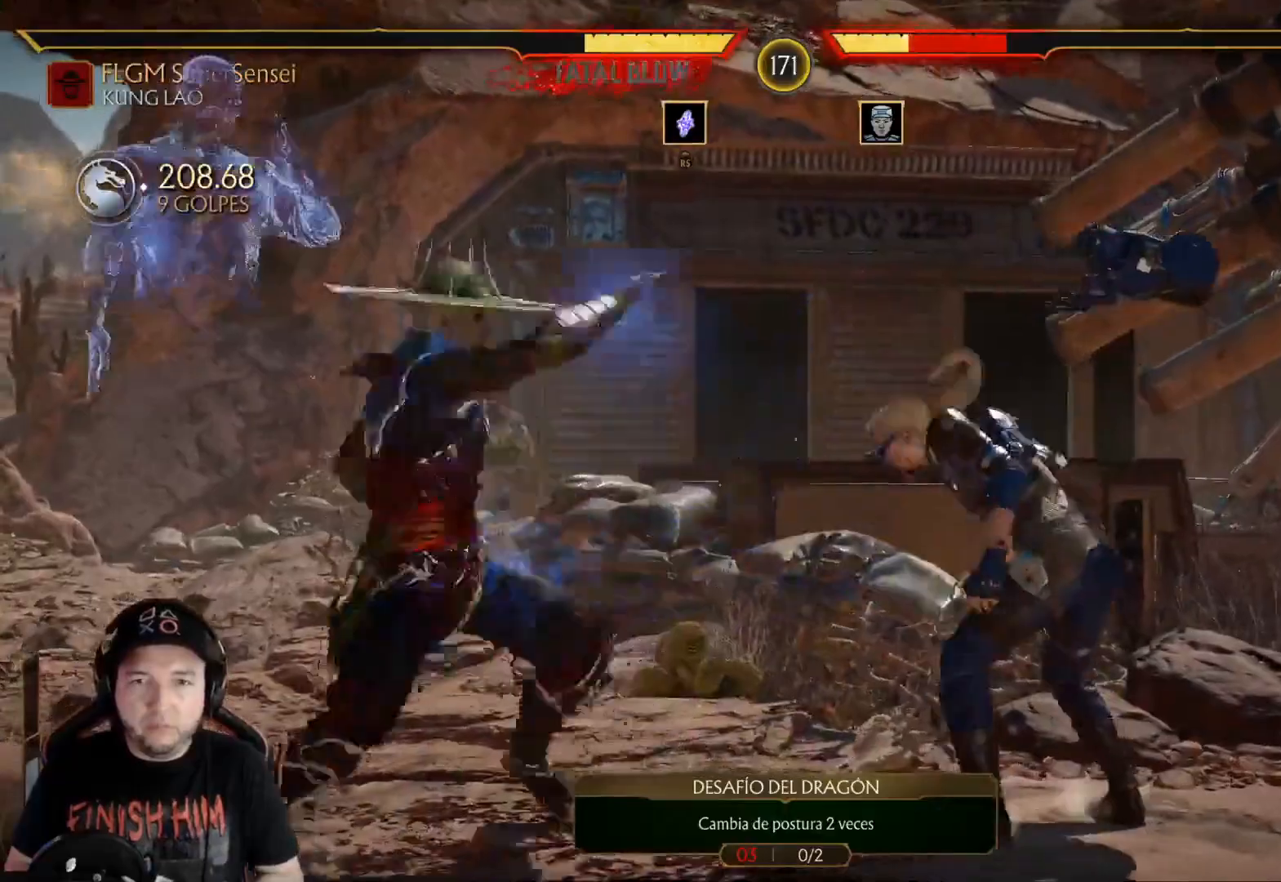
{"buttons": ["DPAD_RIGHT"], "left_stick": "center", "right_stick": "center", "events": [[50, "Y", "up"], [84, "DPAD_RIGHT", "down"], [151, "DPAD_RIGHT", "up"], [218, "DPAD_RIGHT", "down"], [301, "DPAD_RIGHT", "up"], [351, "DPAD_RIGHT", "down"], [435, "DPAD_RIGHT", "up"], [502, "DPAD_RIGHT", "down"]]}
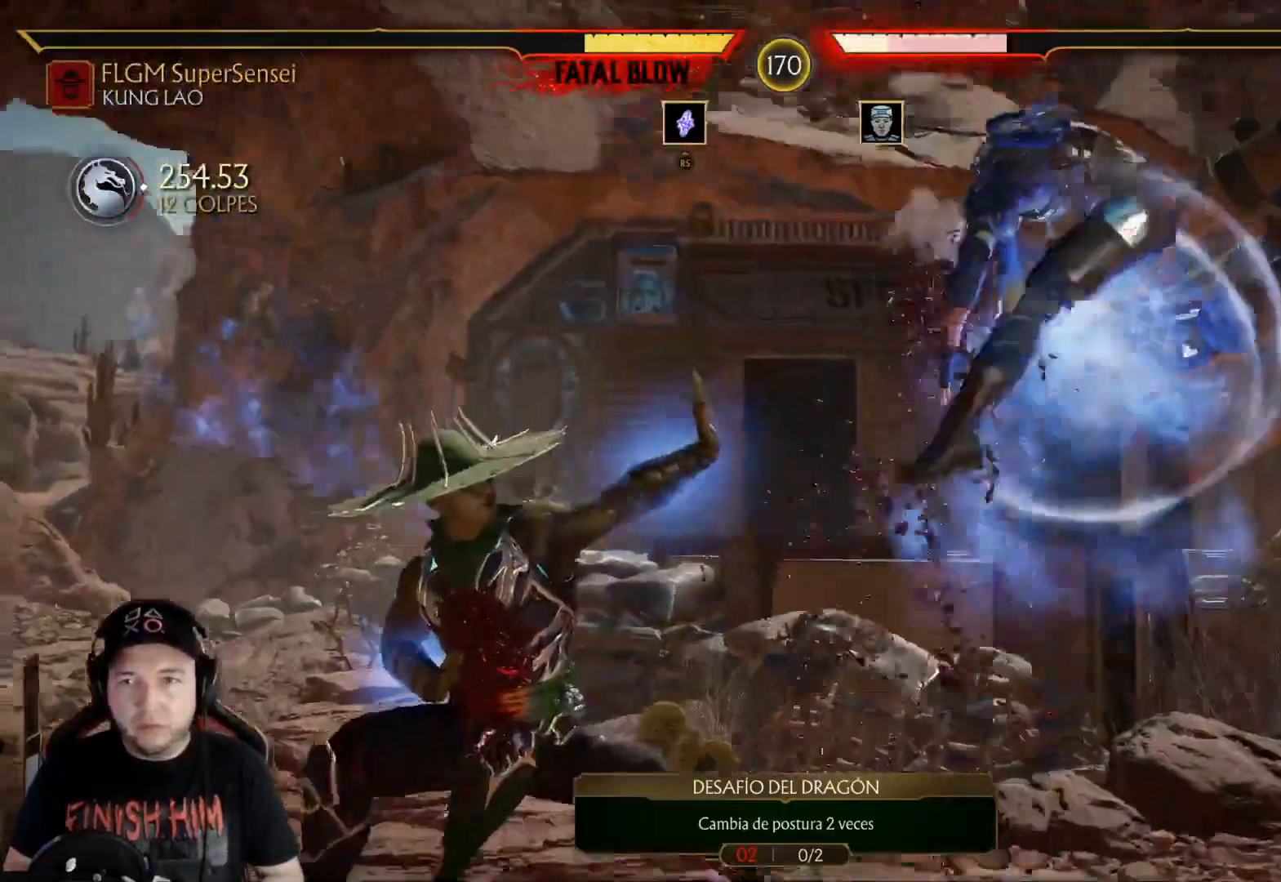
{"buttons": ["Y"], "left_stick": "center", "right_stick": "center", "events": [[67, "DPAD_RIGHT", "up"], [117, "DPAD_RIGHT", "down"], [200, "DPAD_RIGHT", "up"], [267, "DPAD_RIGHT", "down"], [434, "DPAD_RIGHT", "up"], [451, "Y", "down"]]}
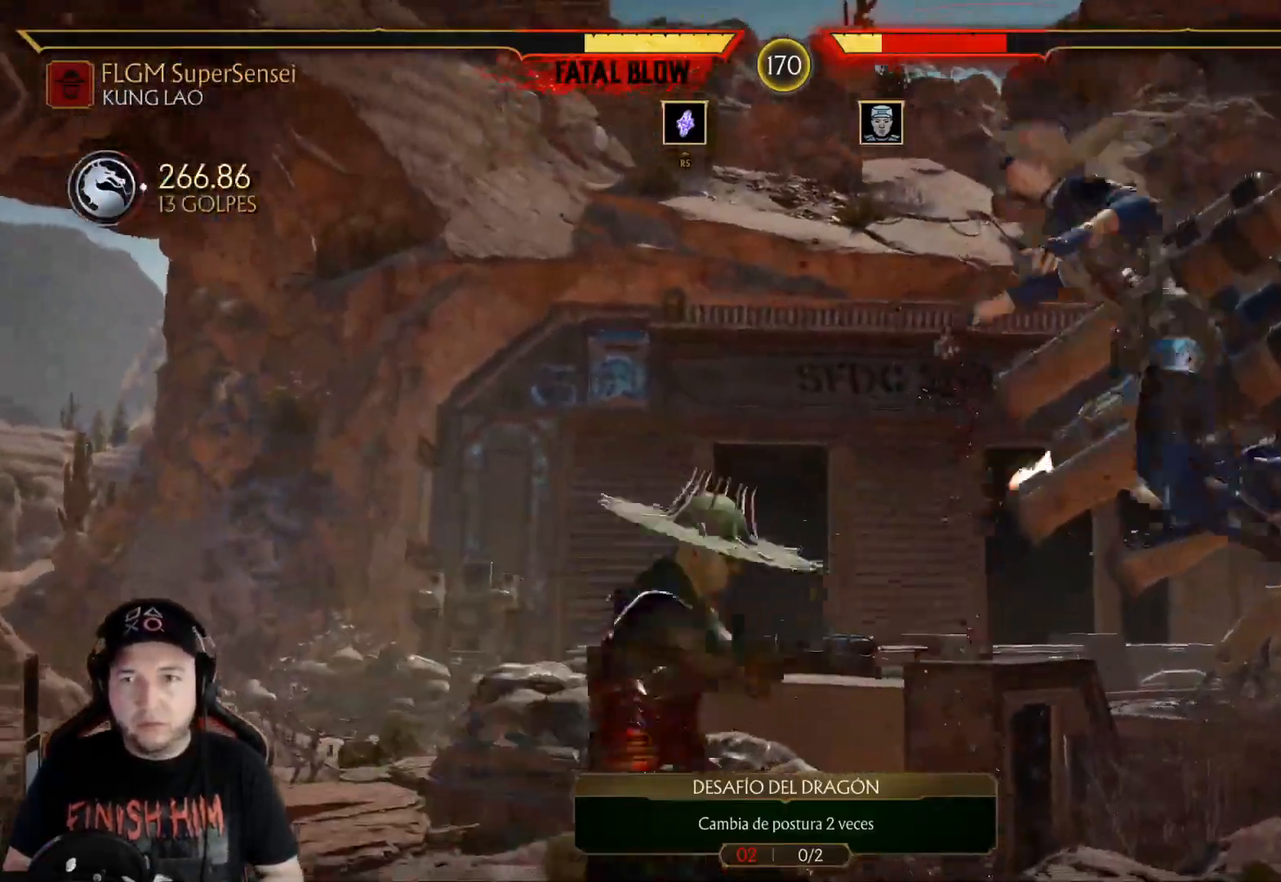
{"buttons": ["DPAD_RIGHT"], "left_stick": "center", "right_stick": "center", "events": [[34, "Y", "up"], [67, "DPAD_LEFT", "down"], [117, "DPAD_DOWN", "down"], [117, "X", "down"], [134, "R1", "down"], [151, "DPAD_LEFT", "up"], [167, "DPAD_RIGHT", "down"], [184, "DPAD_DOWN", "up"], [184, "X", "up"], [217, "R1", "up"], [268, "R1", "down"], [268, "X", "down"], [351, "R1", "up"], [351, "X", "up"], [401, "R1", "down"], [418, "X", "down"], [468, "X", "up"], [485, "R1", "up"]]}
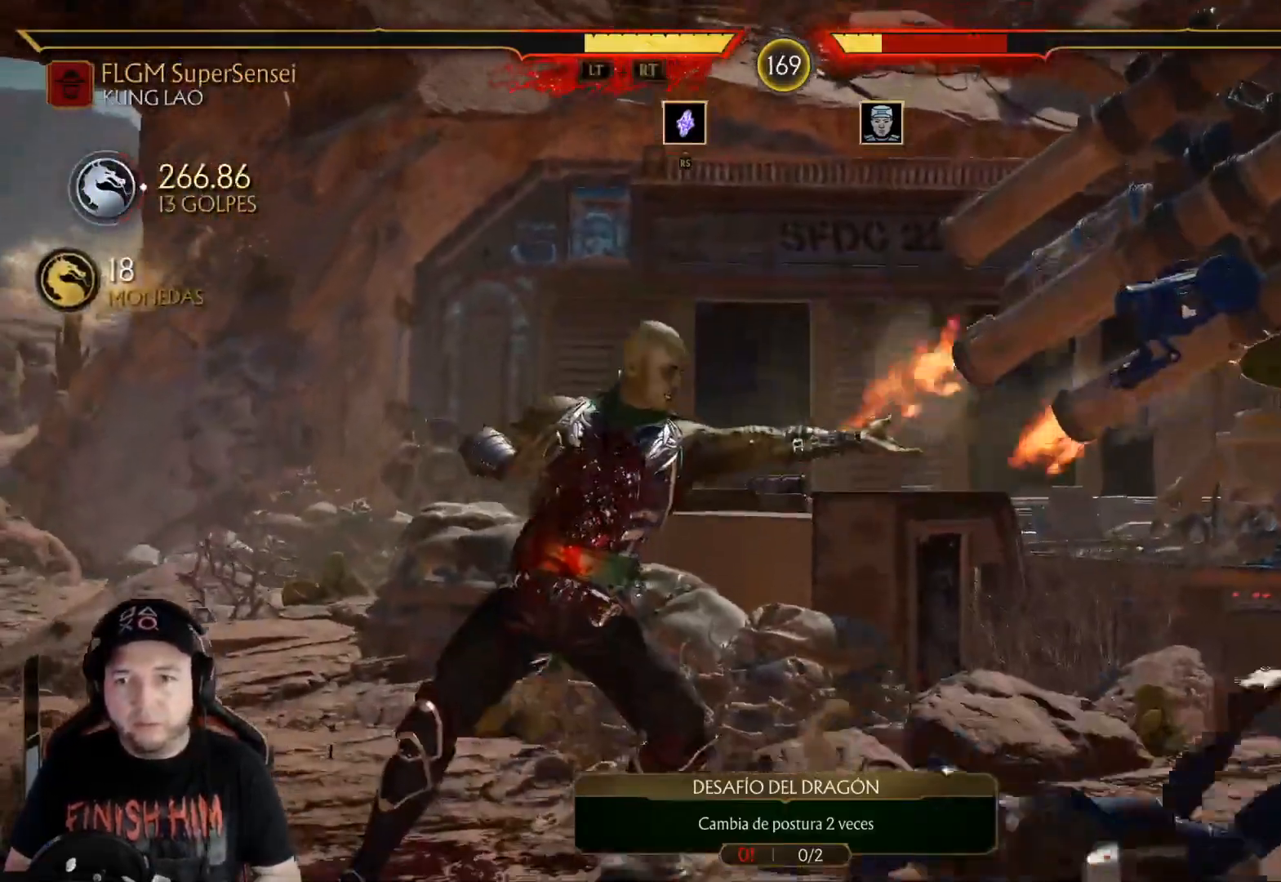
{"buttons": ["R2"], "left_stick": "center", "right_stick": "center", "events": [[67, "DPAD_RIGHT", "up"], [234, "R2", "down"]]}
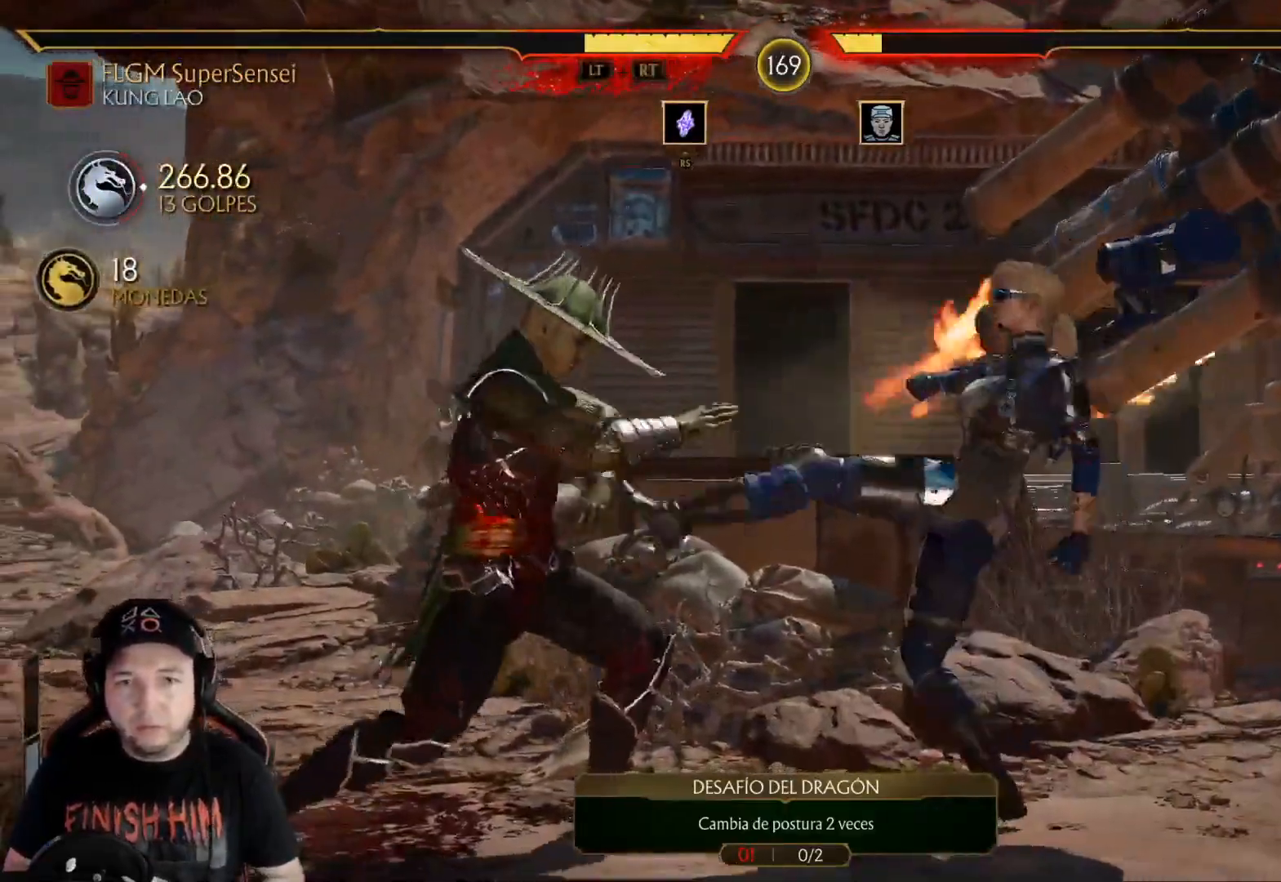
{"buttons": [], "left_stick": "center", "right_stick": "center", "events": [[17, "DPAD_DOWN", "down"], [234, "R2", "up"], [284, "DPAD_DOWN", "up"], [334, "L2", "down"], [334, "R2", "down"], [435, "L2", "up"], [435, "R2", "up"]]}
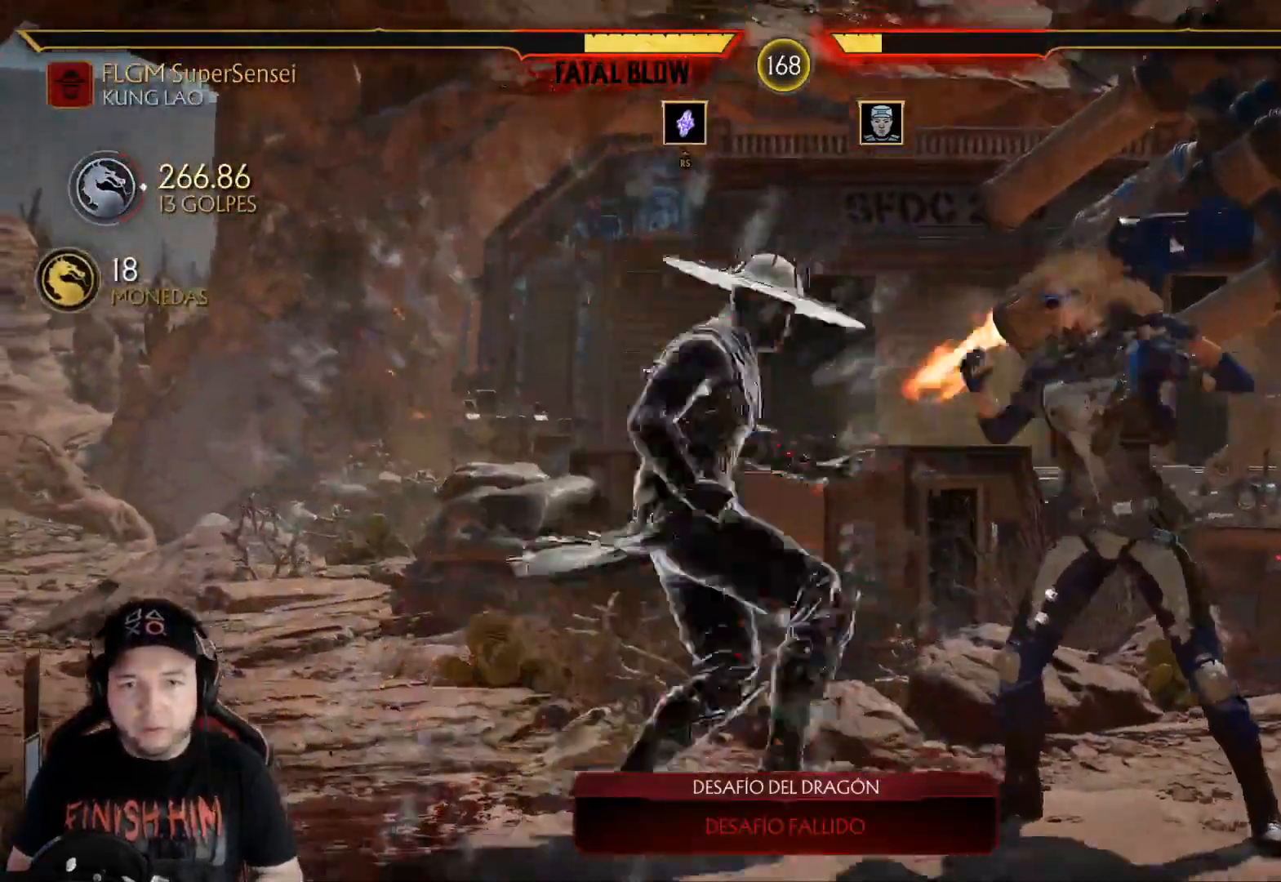
{"buttons": [], "left_stick": "center", "right_stick": "center", "events": [[100, "R2", "down"], [217, "R2", "up"], [351, "R2", "down"], [468, "R2", "up"]]}